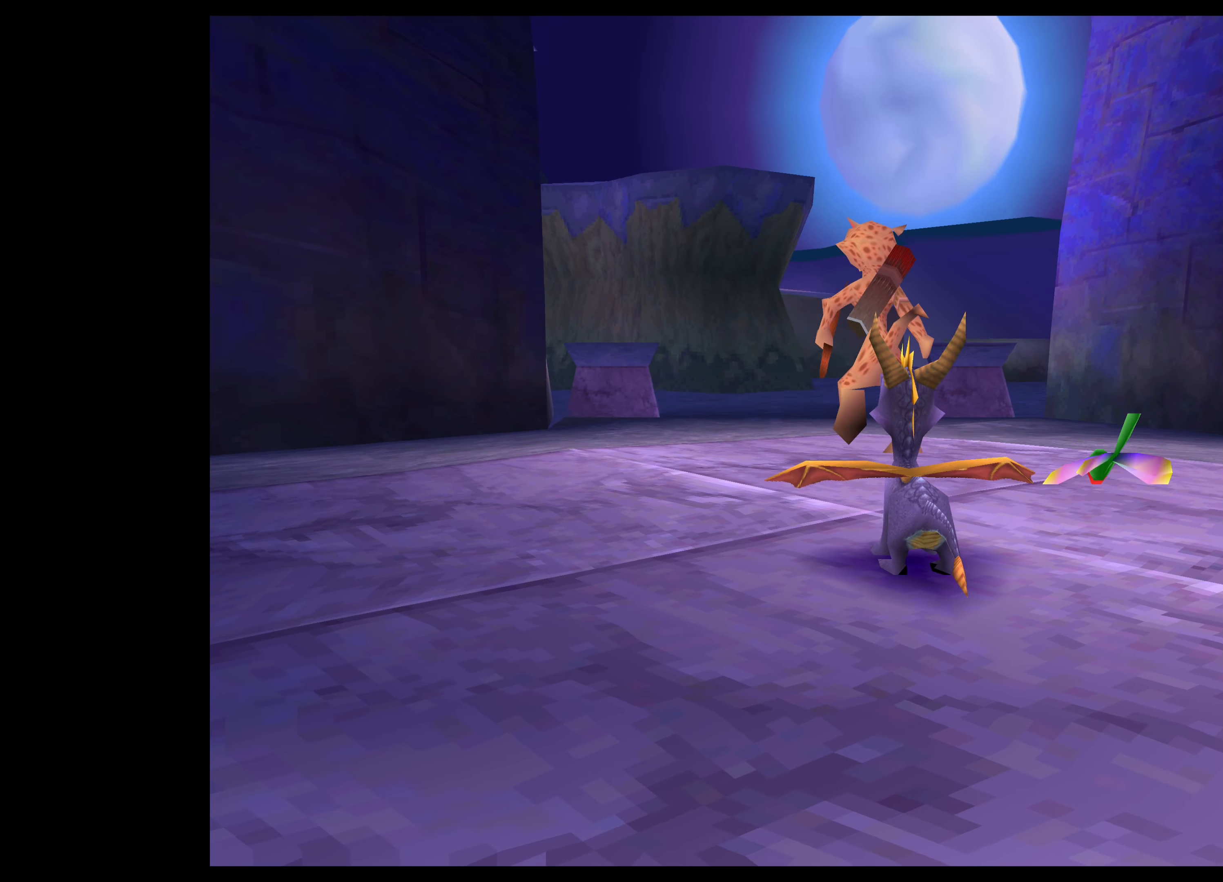
Gameplay with a controller (PlayStation layout); each line is a JSON object with the inputs held at the frame after it. "events" lists button and stick changes between this image and that frame as [ms after this image, input, new state], when the widget could be followed in between. Not read: L2 L3 R2 R3.
{"buttons": ["CROSS"], "left_stick": "up", "right_stick": "center", "events": [[467, "CROSS", "down"], [483, "left_stick", "up"]]}
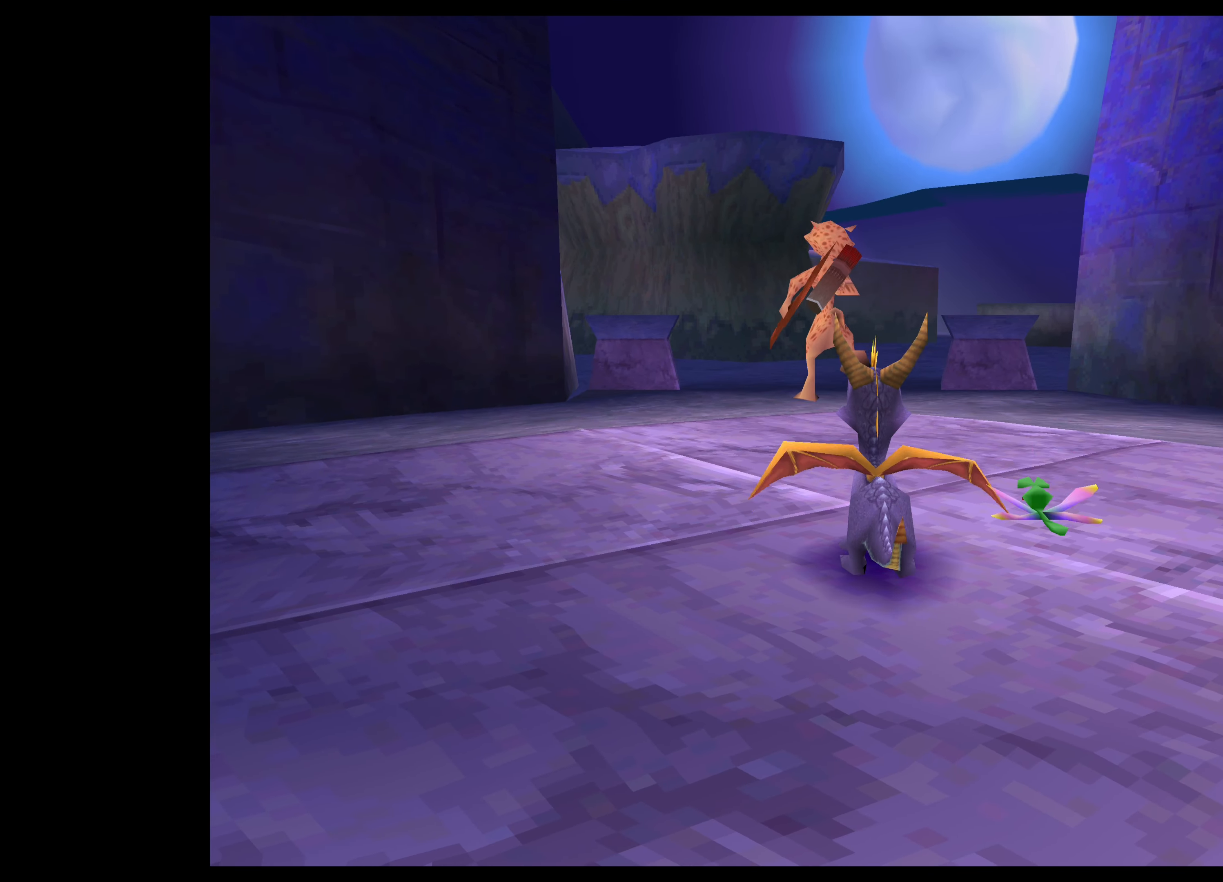
{"buttons": ["CROSS"], "left_stick": "up", "right_stick": "center", "events": []}
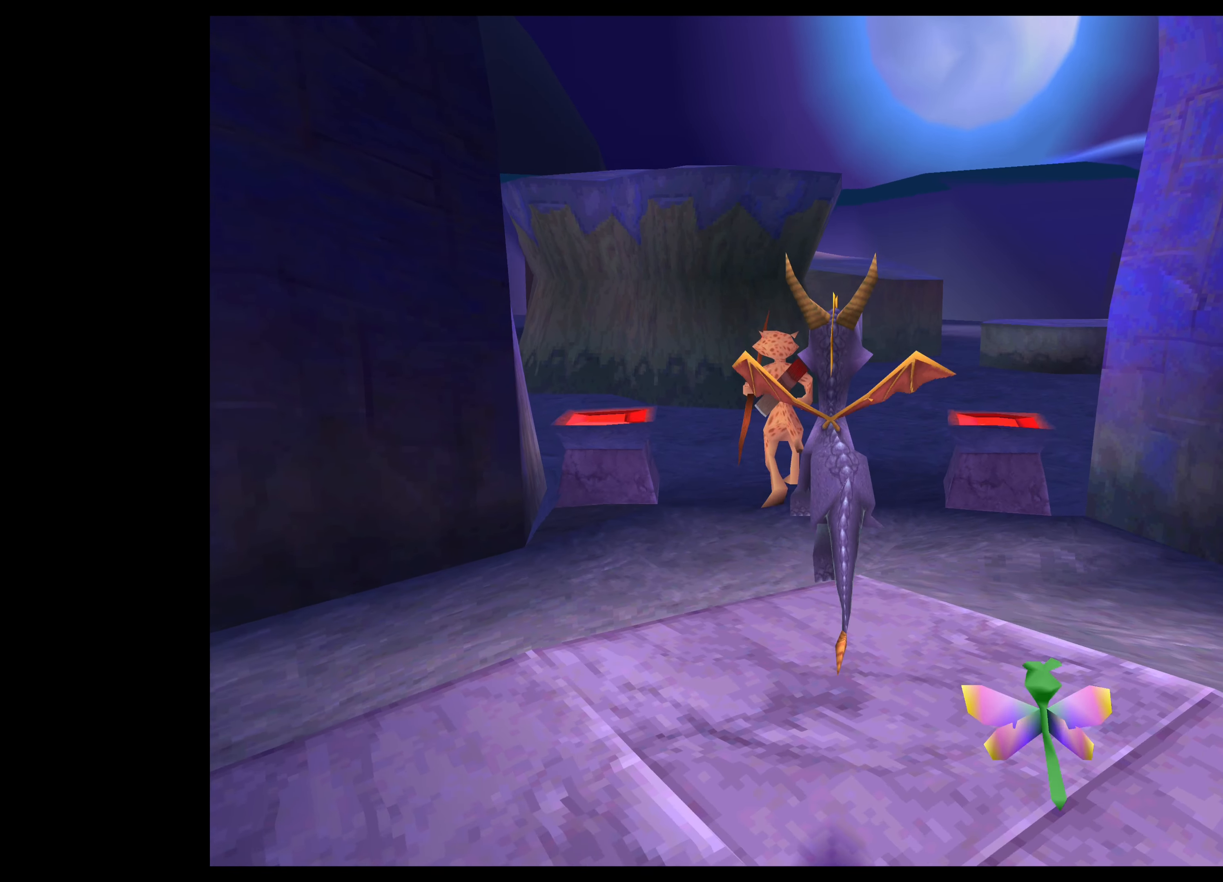
{"buttons": [], "left_stick": "up", "right_stick": "center", "events": [[483, "CROSS", "up"]]}
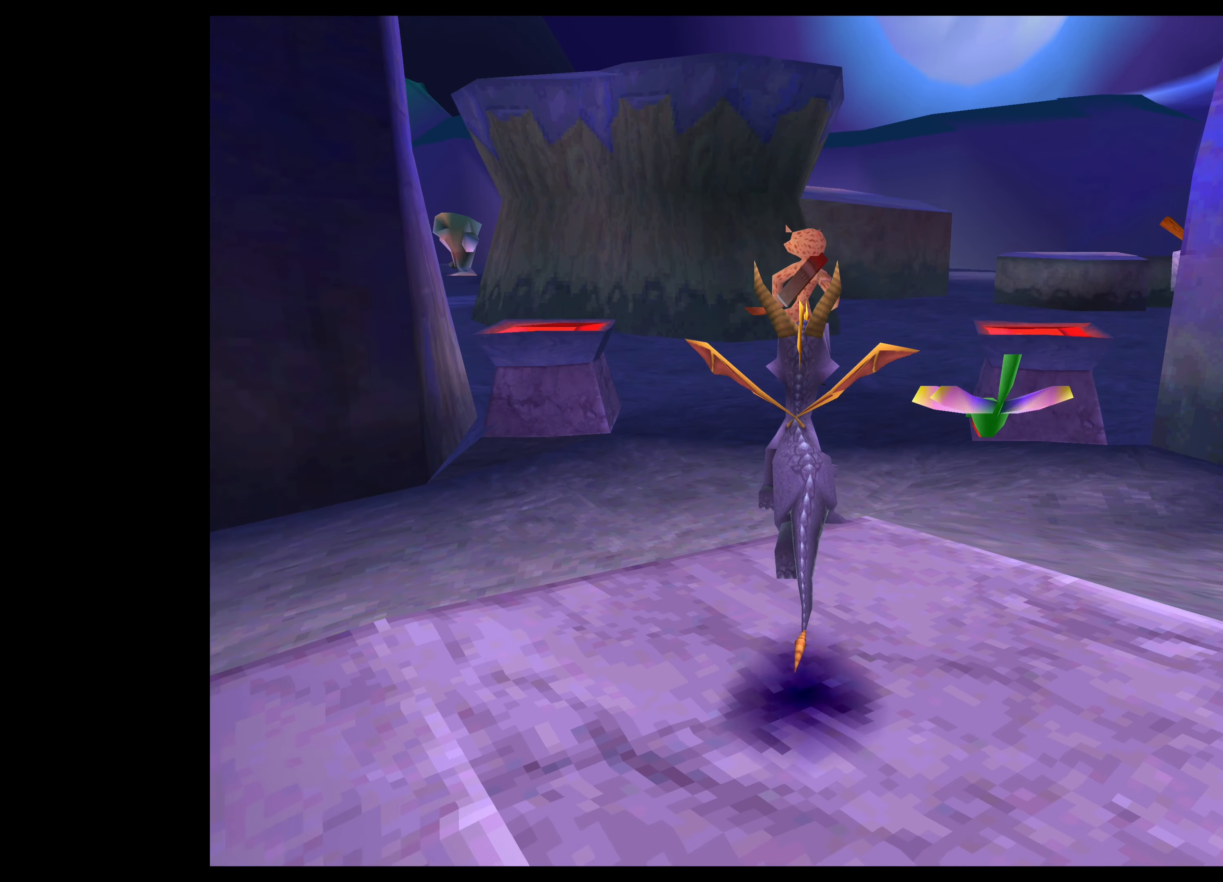
{"buttons": [], "left_stick": "up-right", "right_stick": "center", "events": [[50, "left_stick", "center"], [483, "left_stick", "up-right"]]}
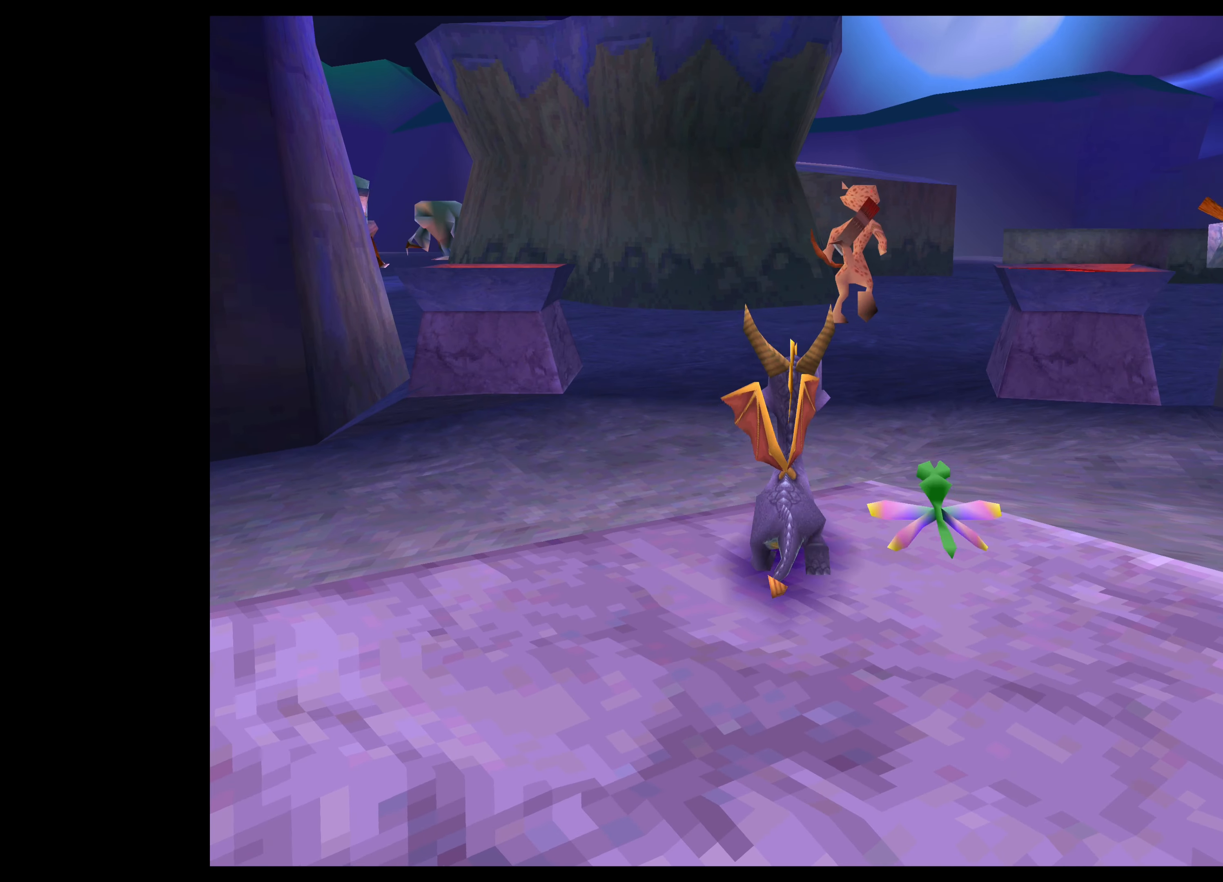
{"buttons": [], "left_stick": "up-right", "right_stick": "center", "events": []}
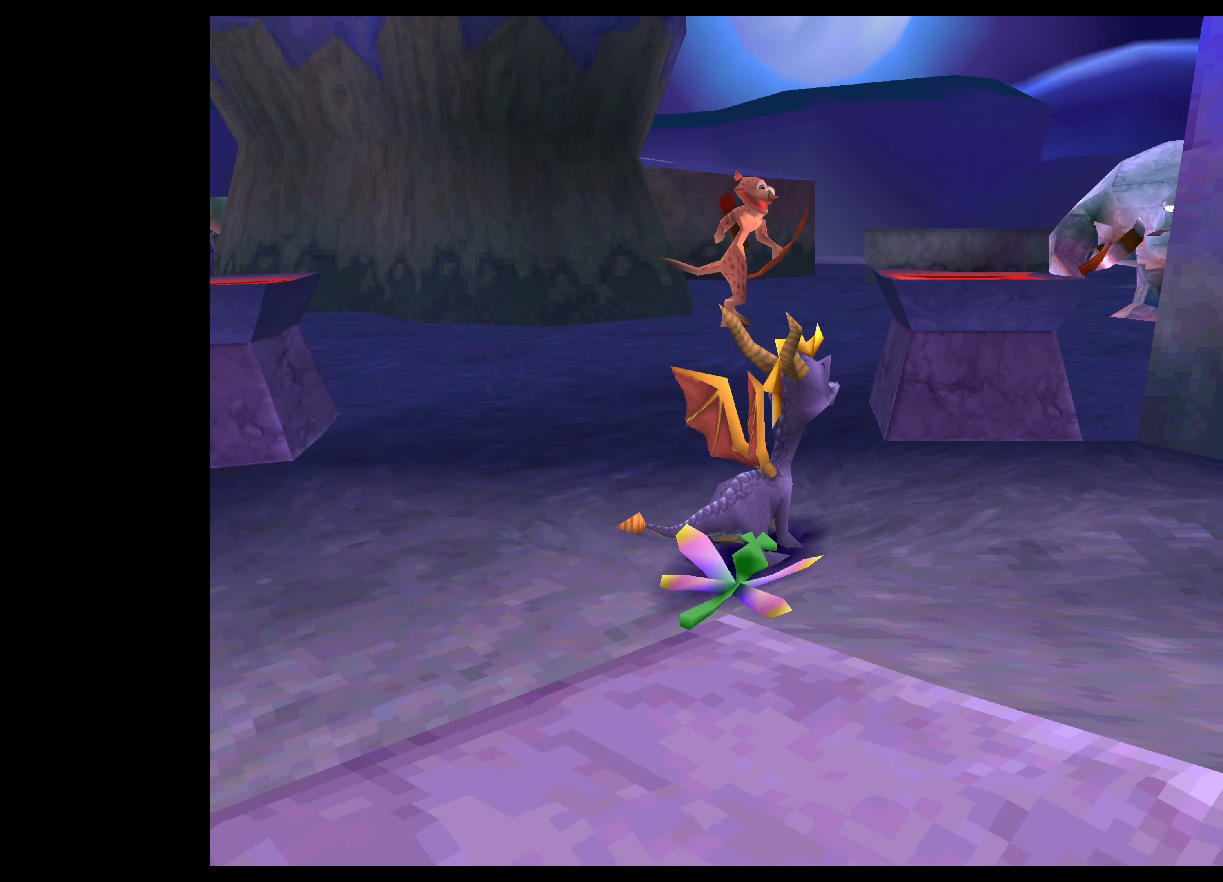
{"buttons": [], "left_stick": "up", "right_stick": "center", "events": [[83, "left_stick", "center"], [433, "left_stick", "up"]]}
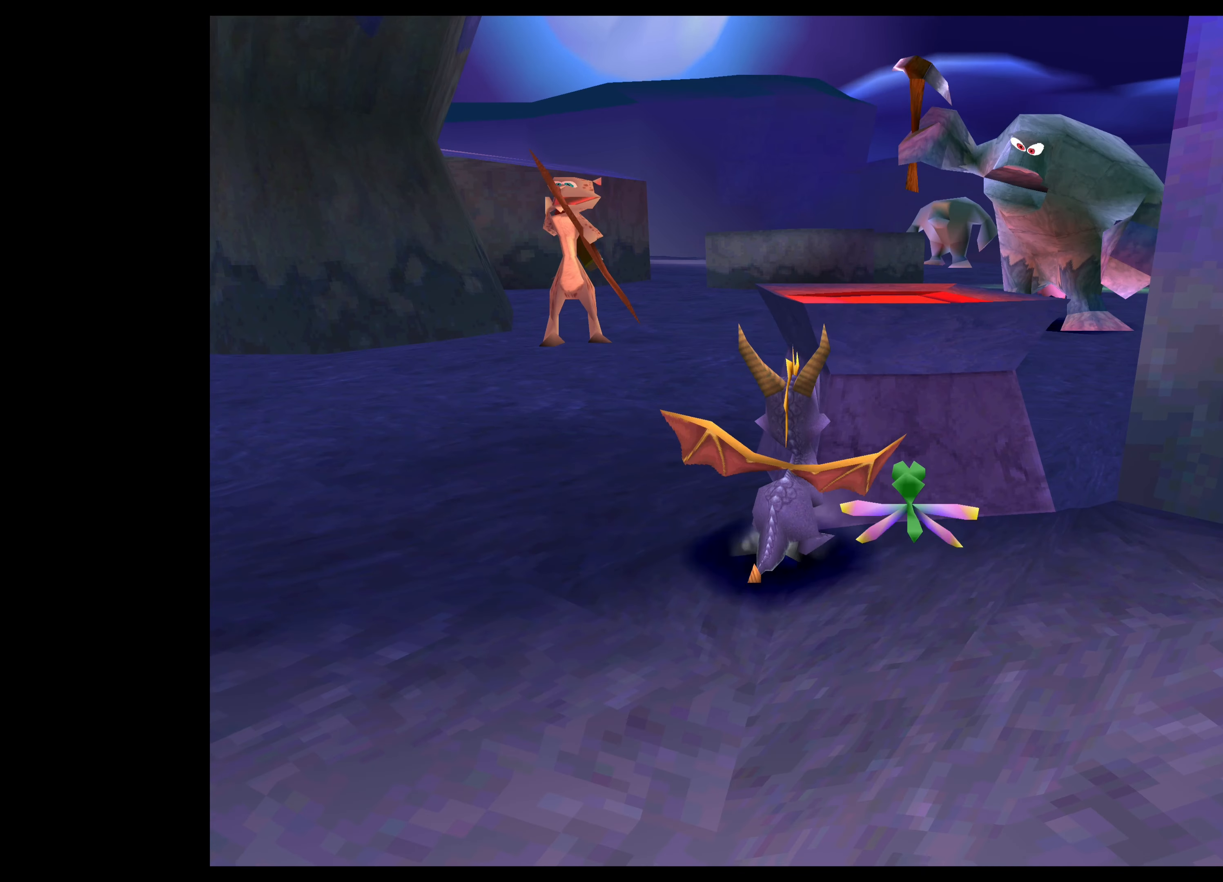
{"buttons": [], "left_stick": "center", "right_stick": "center", "events": [[183, "left_stick", "center"]]}
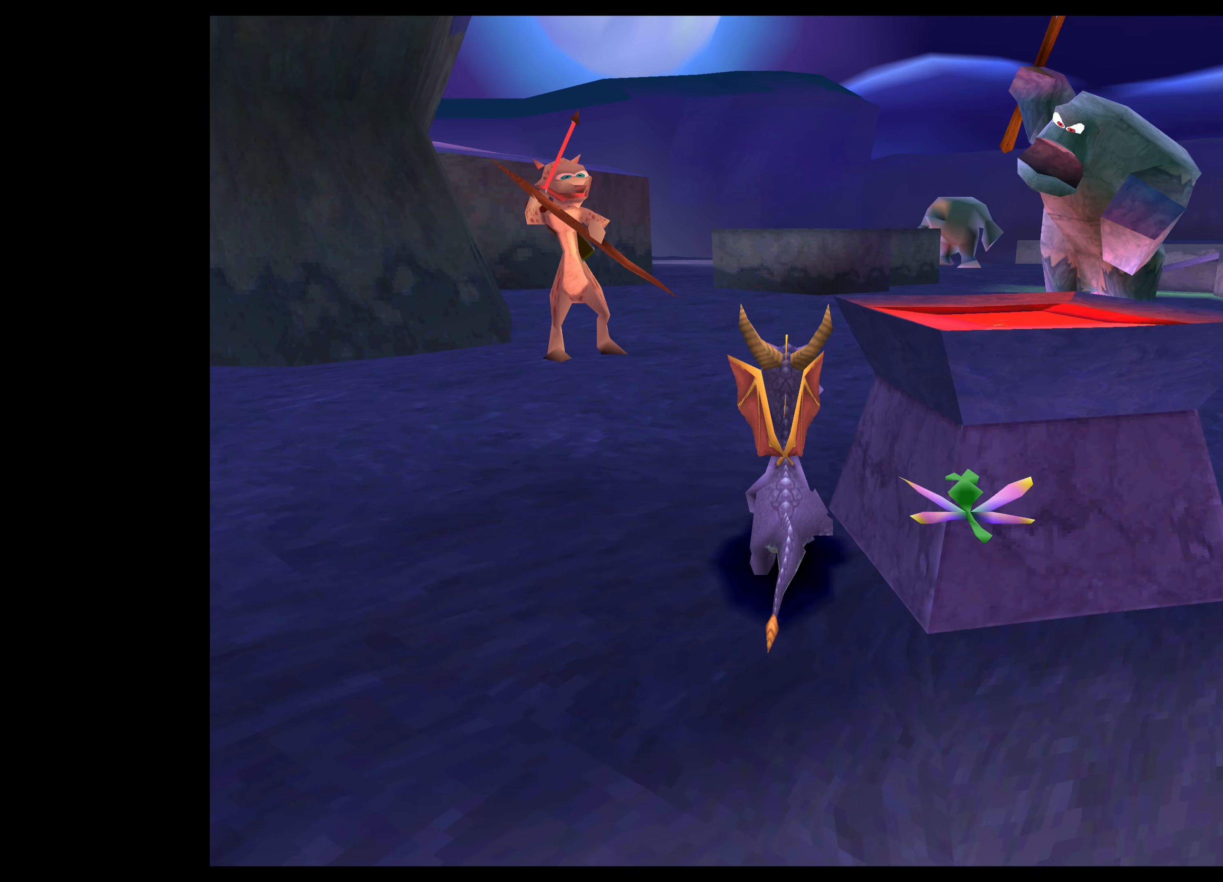
{"buttons": [], "left_stick": "center", "right_stick": "center", "events": [[200, "left_stick", "up-right"], [317, "left_stick", "center"]]}
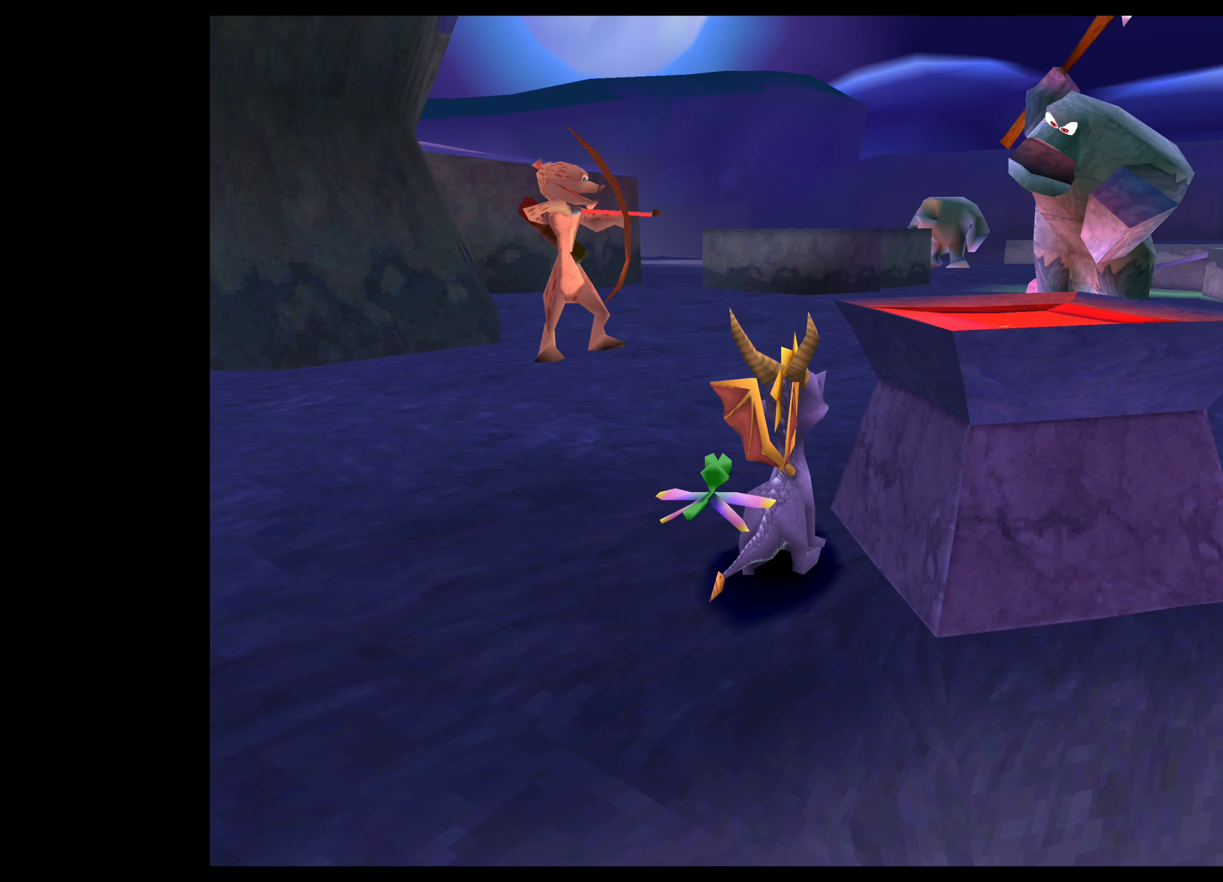
{"buttons": [], "left_stick": "center", "right_stick": "center", "events": []}
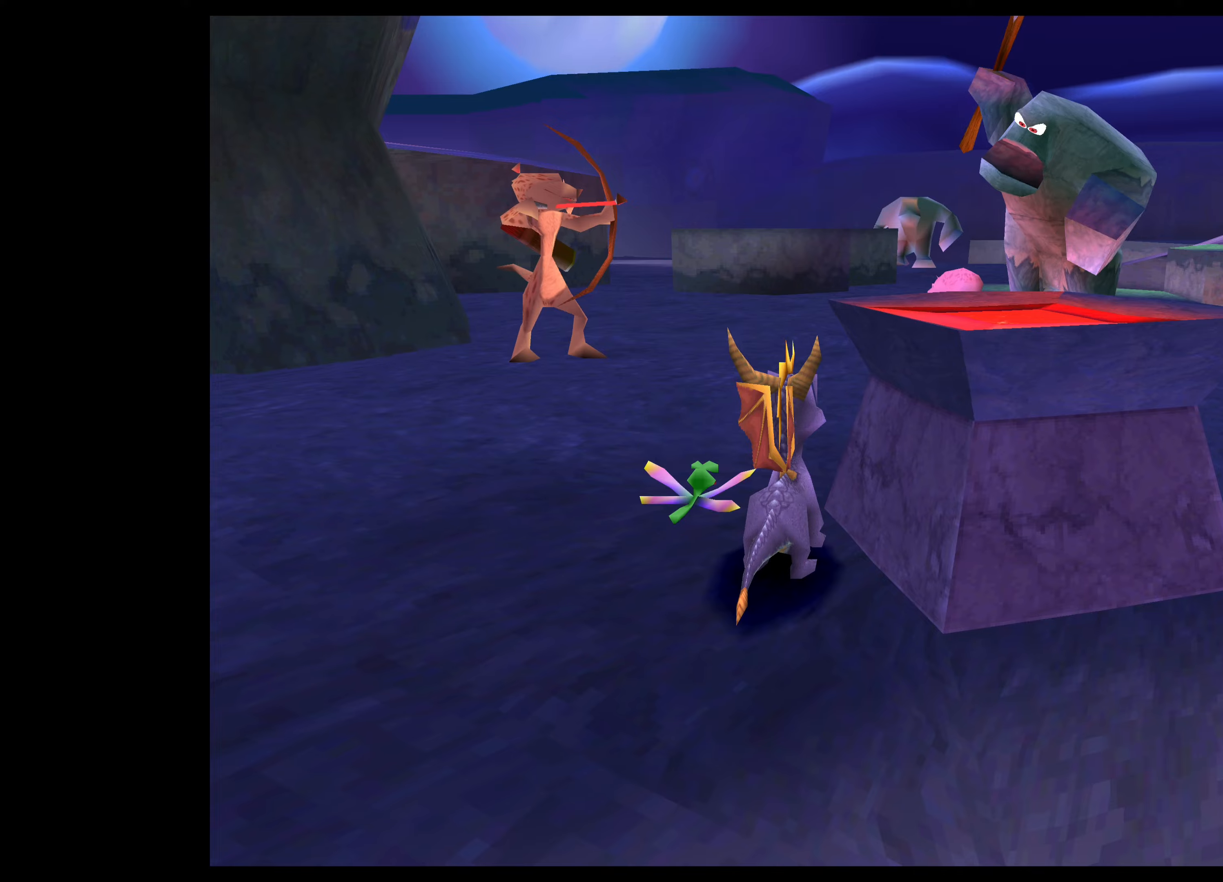
{"buttons": [], "left_stick": "up-right", "right_stick": "center", "events": [[34, "left_stick", "up"], [450, "left_stick", "up-right"]]}
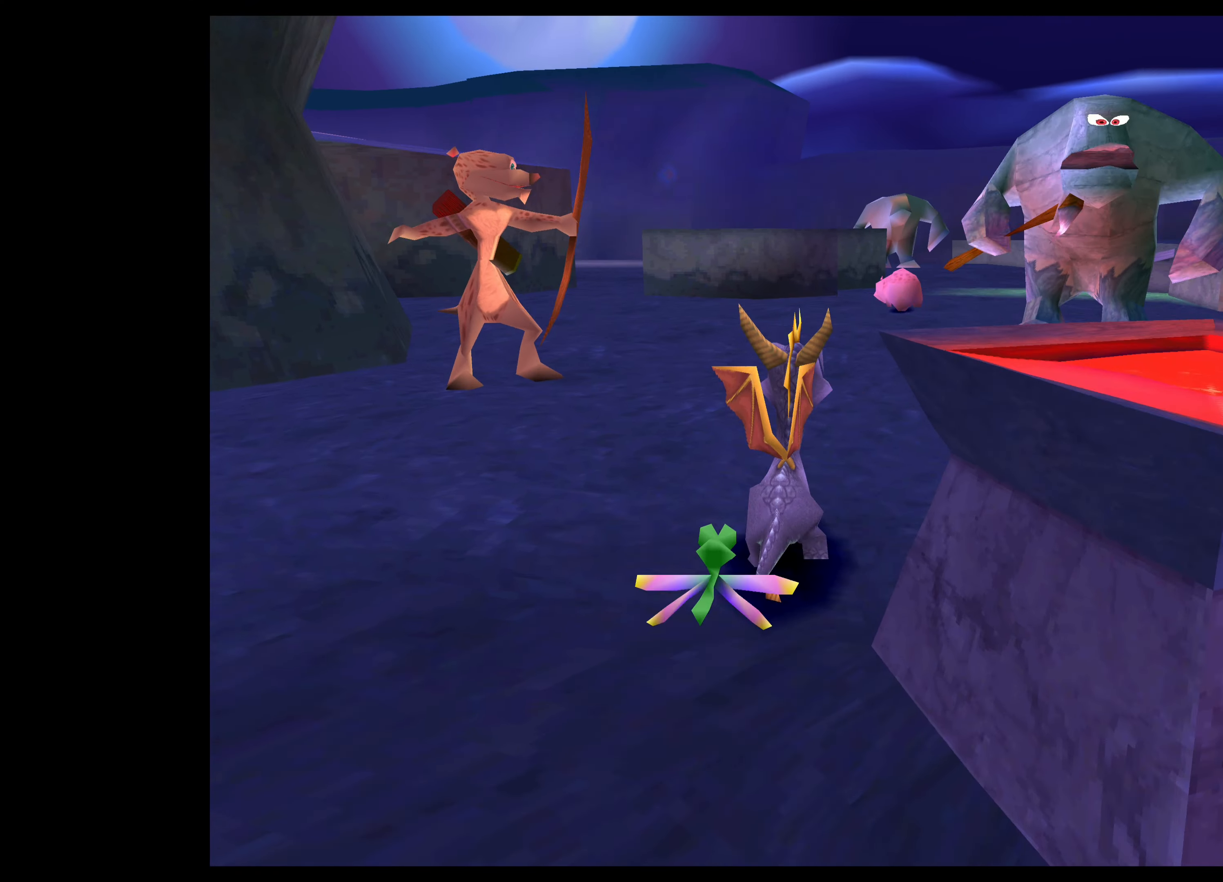
{"buttons": [], "left_stick": "up", "right_stick": "center", "events": [[367, "left_stick", "up"]]}
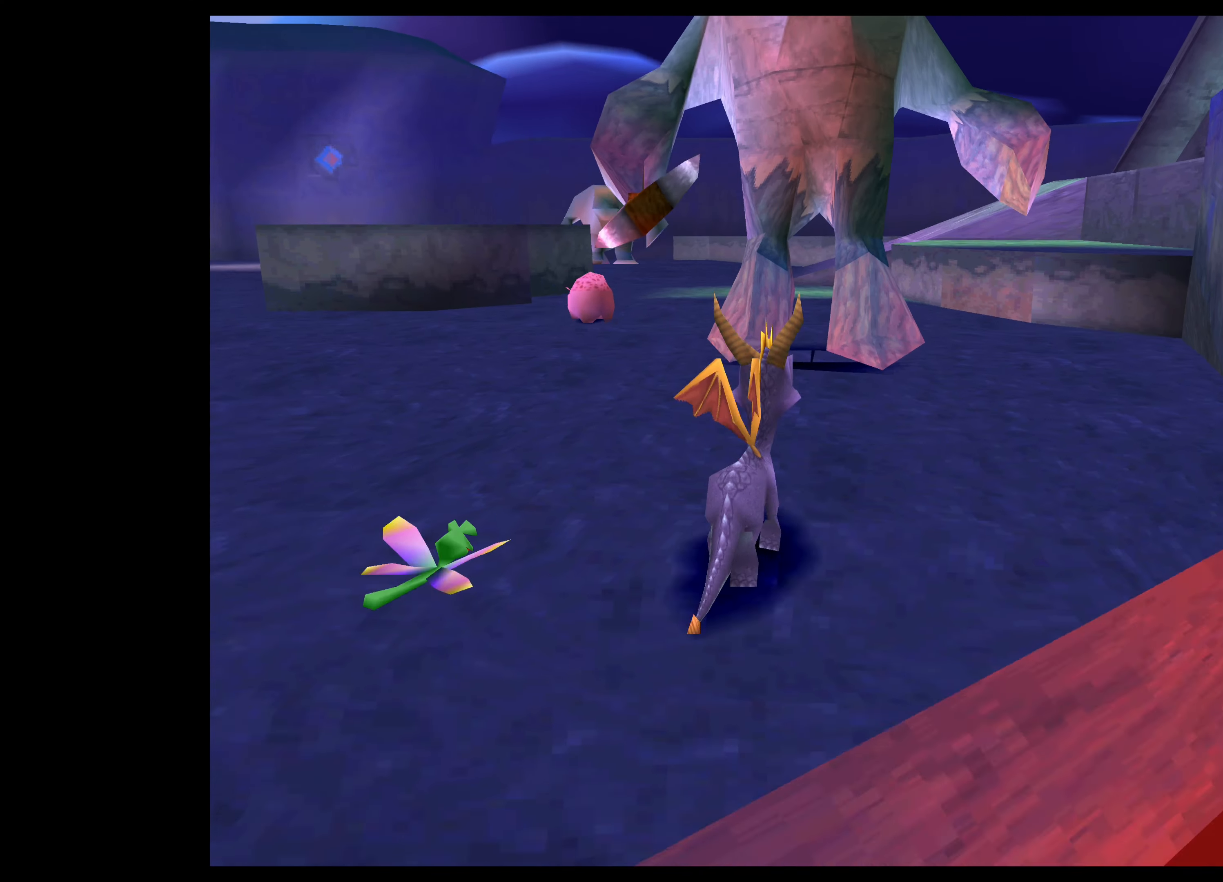
{"buttons": ["CROSS"], "left_stick": "up", "right_stick": "center", "events": [[84, "CROSS", "down"]]}
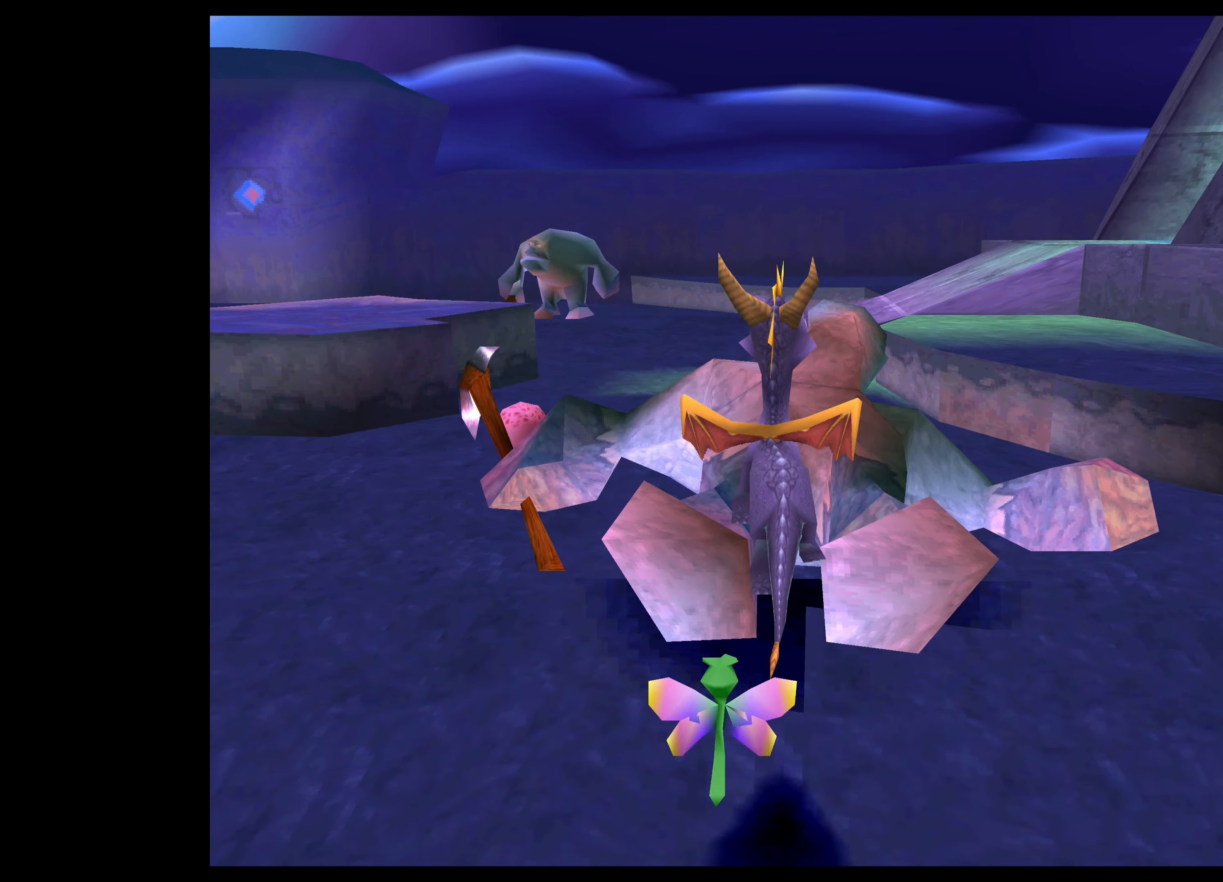
{"buttons": ["TRIANGLE"], "left_stick": "up", "right_stick": "center", "events": [[250, "CROSS", "up"], [367, "TRIANGLE", "down"]]}
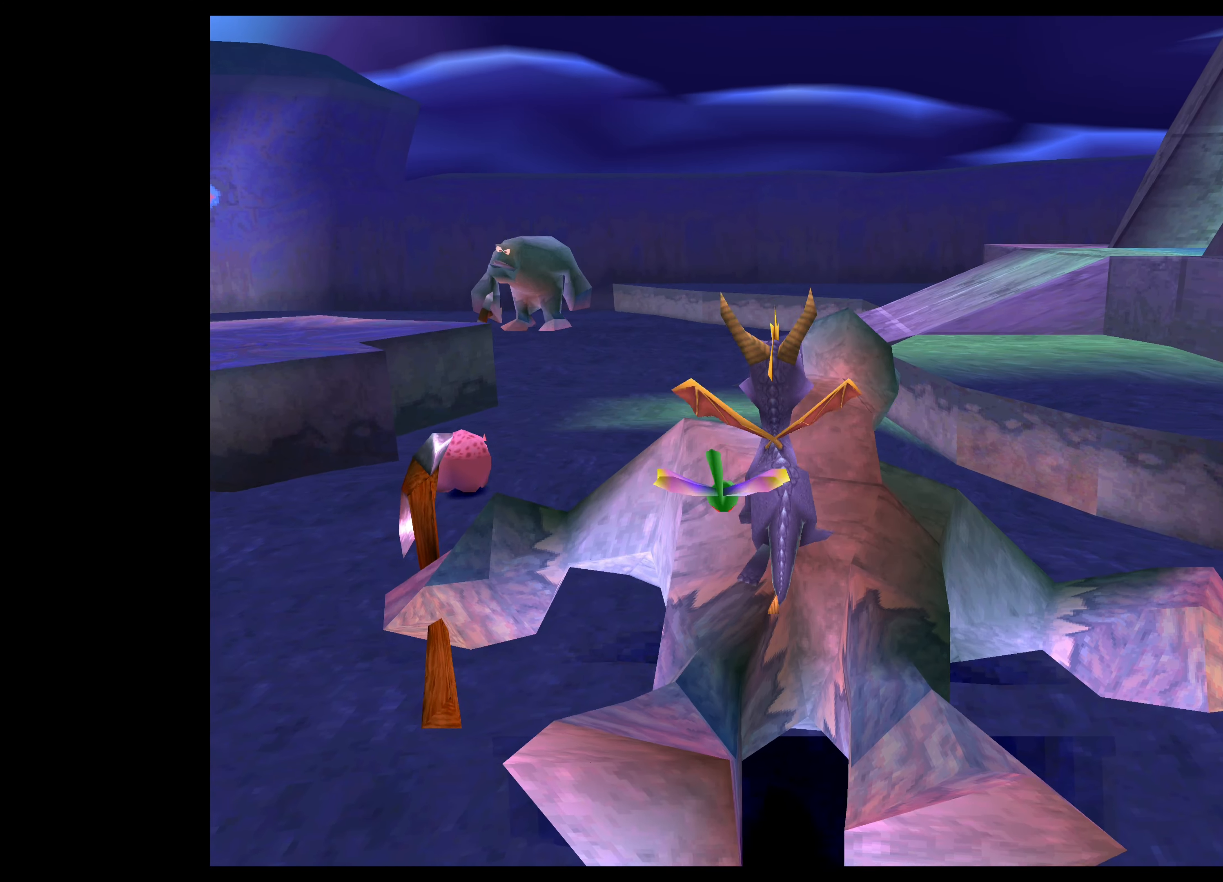
{"buttons": [], "left_stick": "up", "right_stick": "center", "events": [[67, "TRIANGLE", "up"]]}
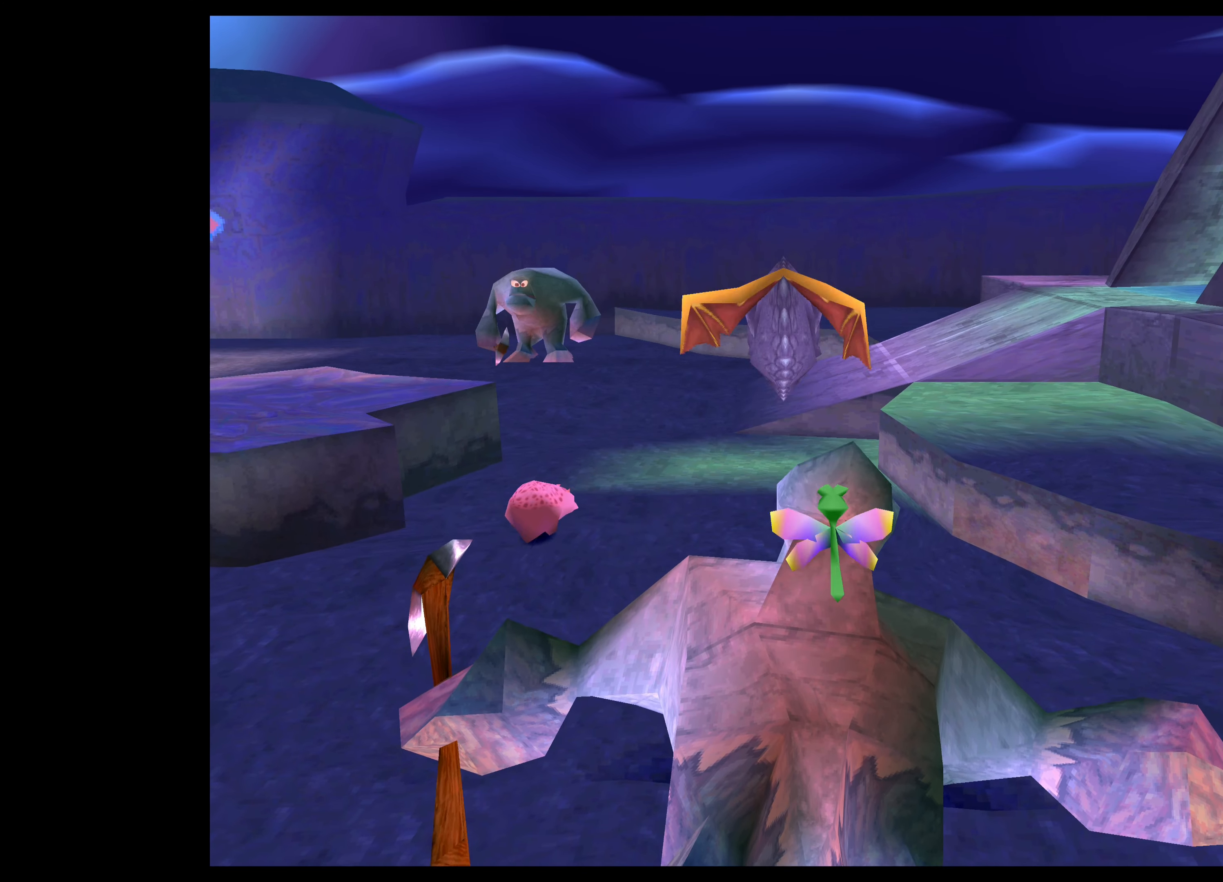
{"buttons": [], "left_stick": "up", "right_stick": "center", "events": []}
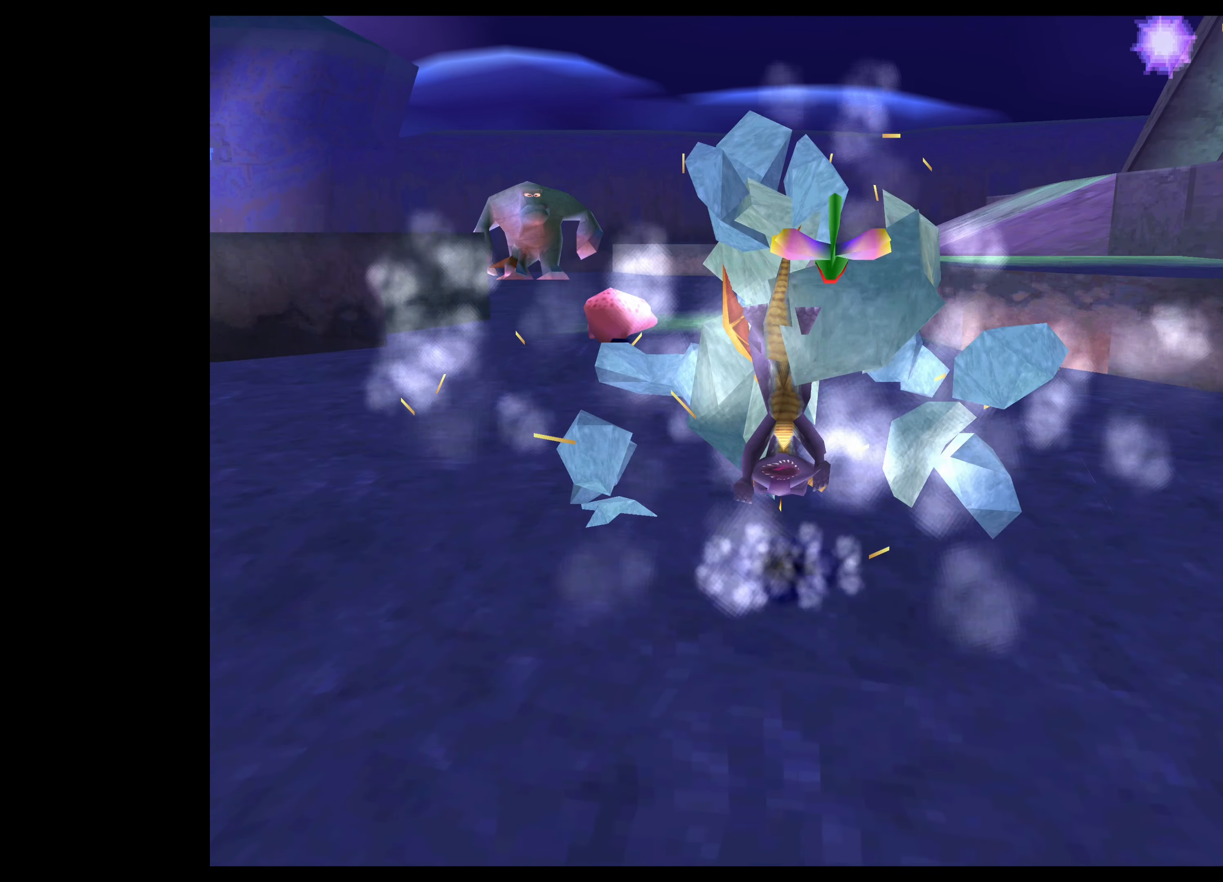
{"buttons": [], "left_stick": "up", "right_stick": "center", "events": []}
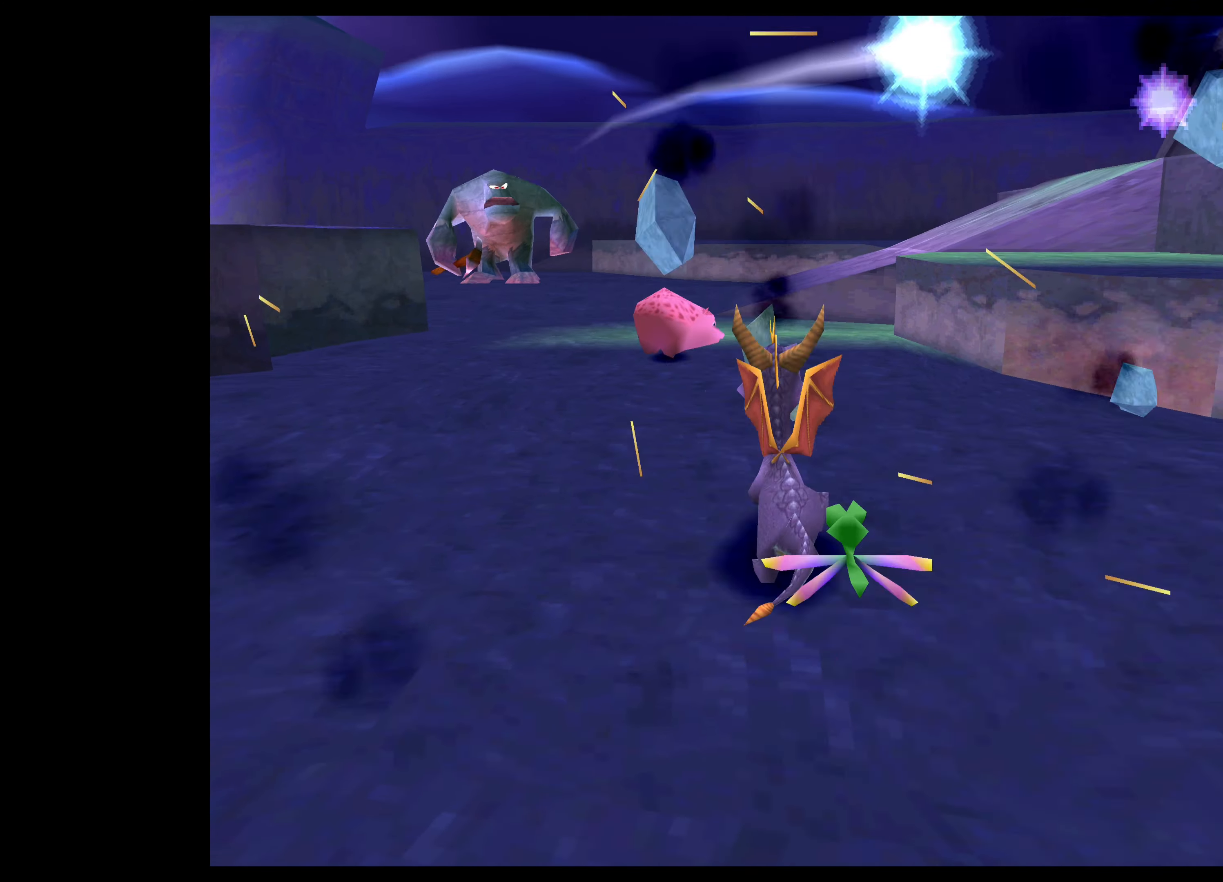
{"buttons": [], "left_stick": "up", "right_stick": "center", "events": [[117, "CIRCLE", "down"], [267, "CIRCLE", "up"]]}
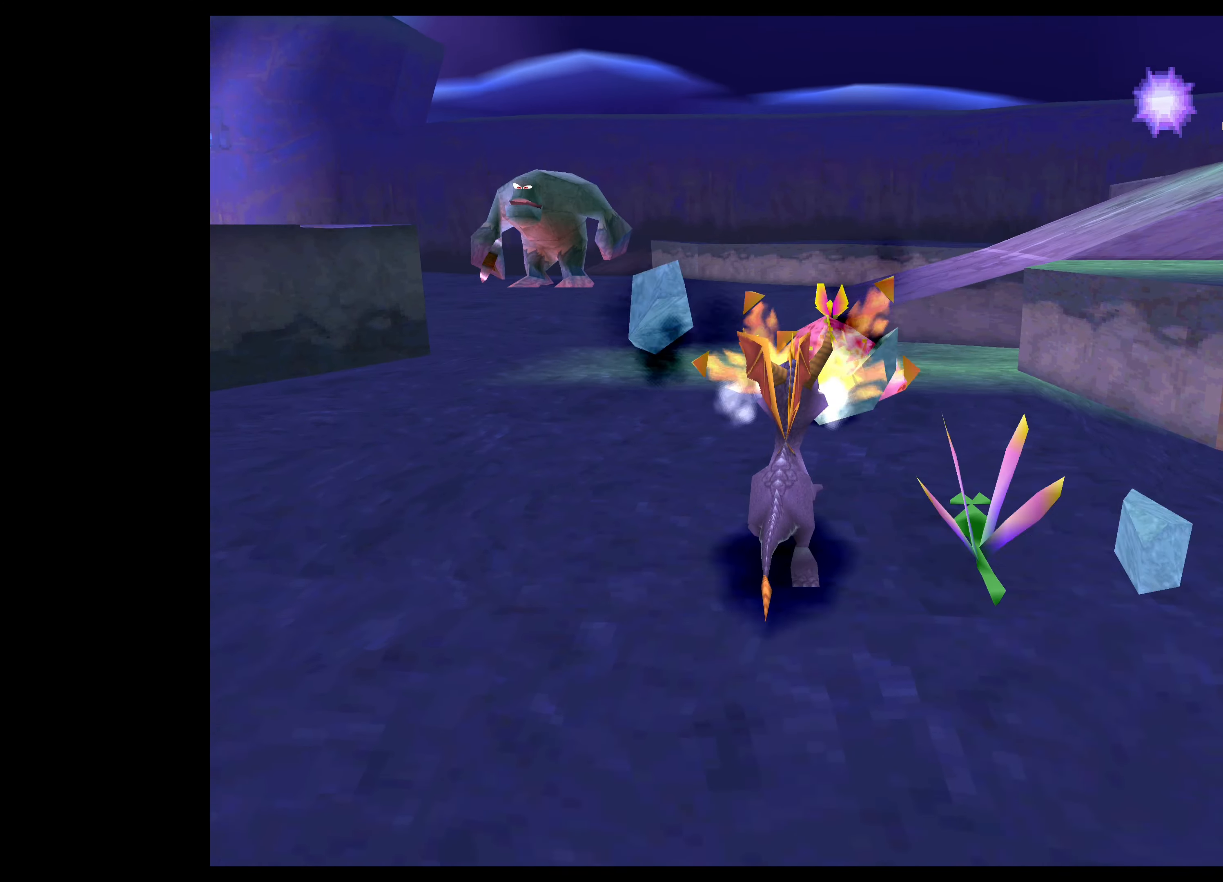
{"buttons": [], "left_stick": "up-left", "right_stick": "center", "events": [[300, "left_stick", "up-left"]]}
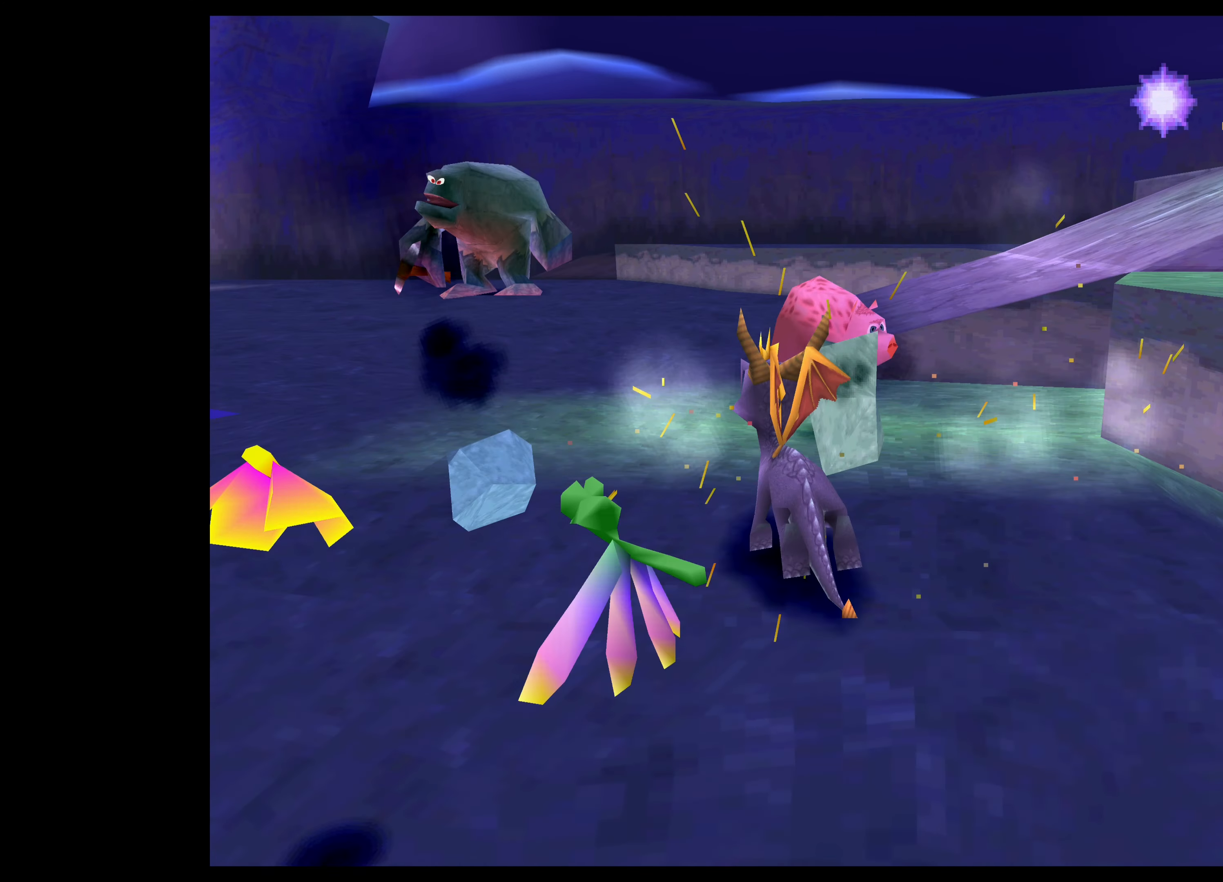
{"buttons": [], "left_stick": "center", "right_stick": "center", "events": [[117, "left_stick", "up"], [300, "left_stick", "center"]]}
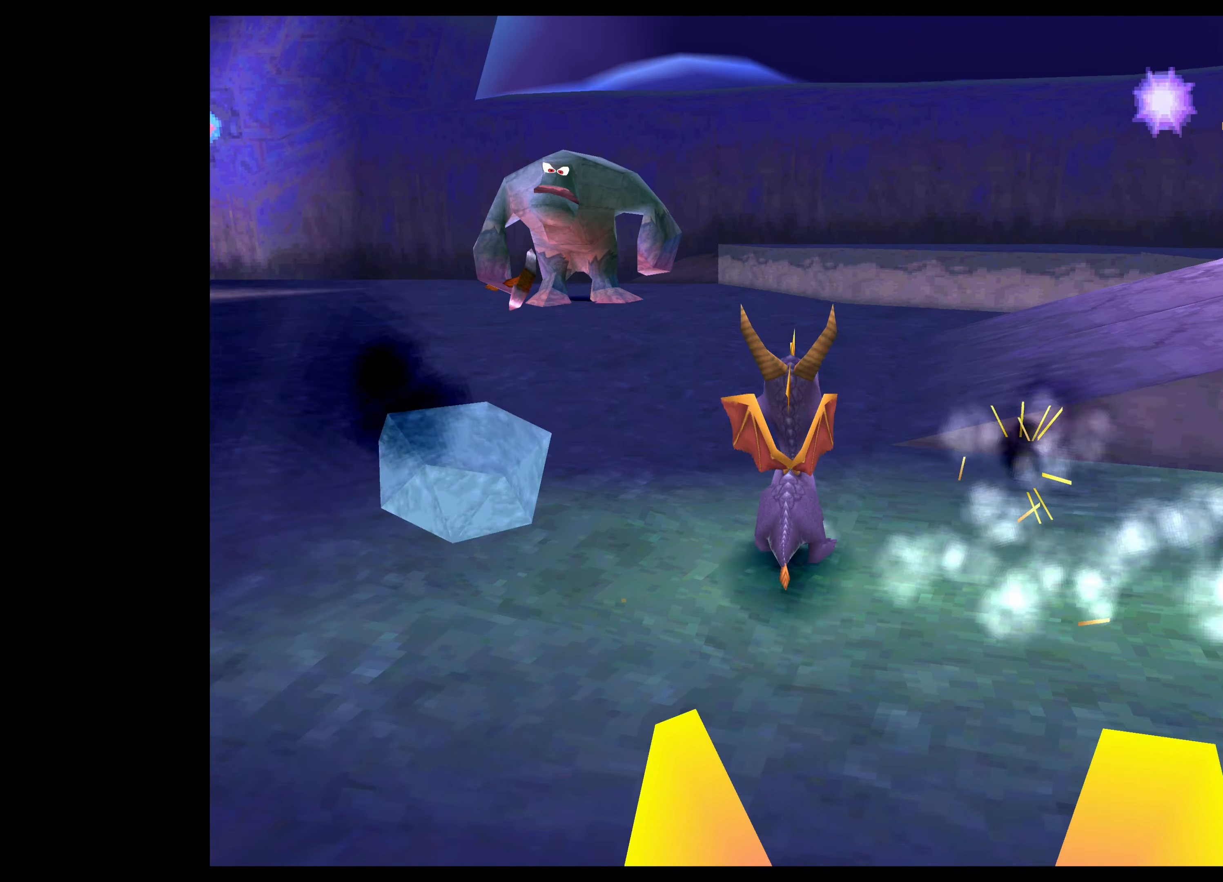
{"buttons": [], "left_stick": "up-left", "right_stick": "center", "events": [[33, "left_stick", "up-left"]]}
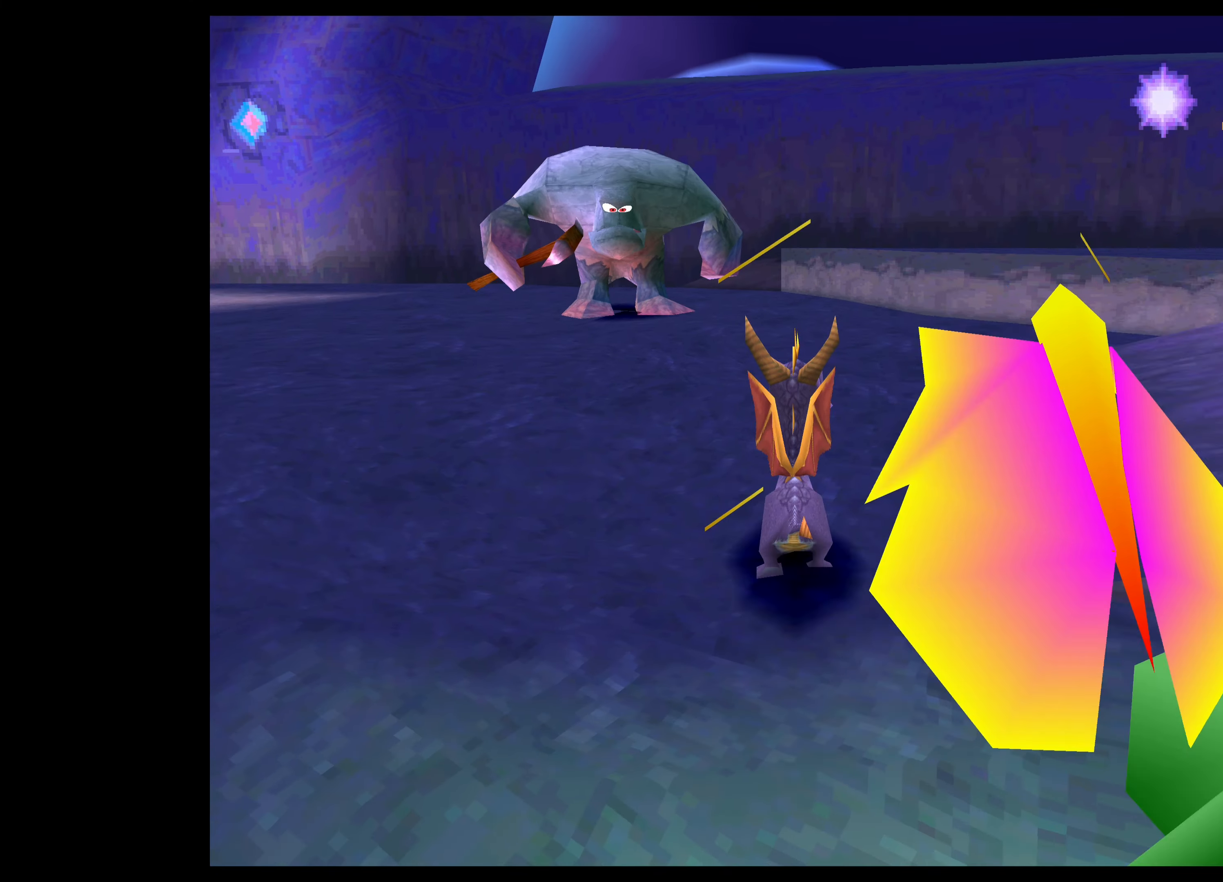
{"buttons": [], "left_stick": "center", "right_stick": "center", "events": [[416, "left_stick", "center"]]}
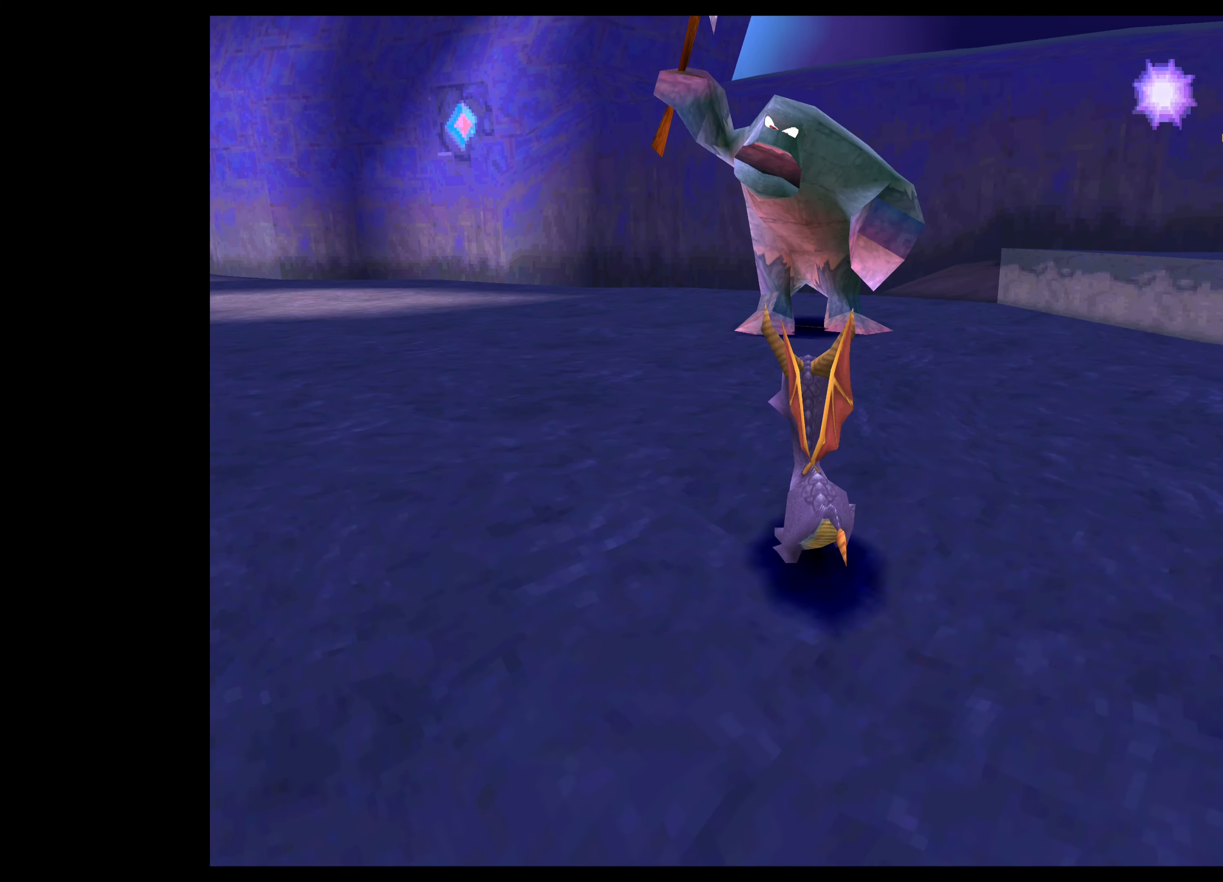
{"buttons": [], "left_stick": "center", "right_stick": "center", "events": []}
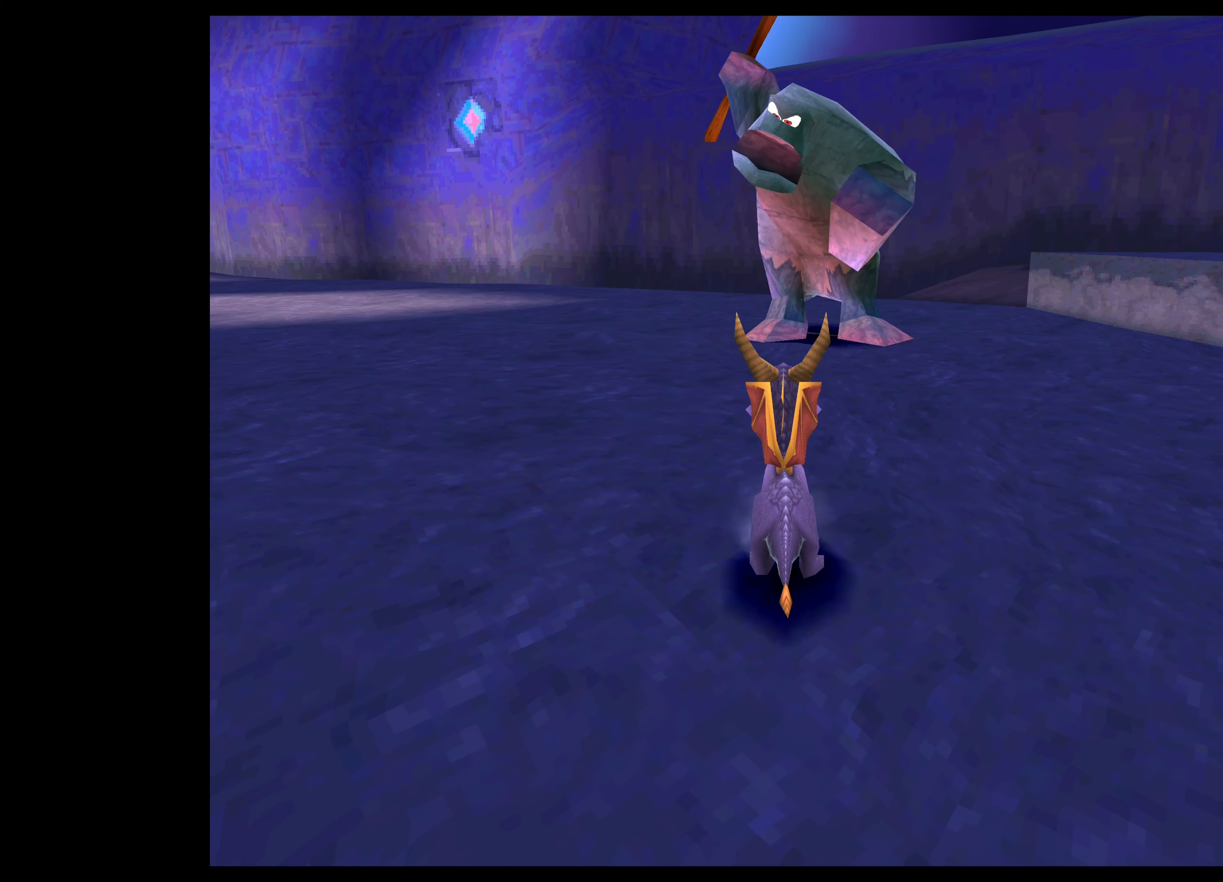
{"buttons": [], "left_stick": "center", "right_stick": "center", "events": []}
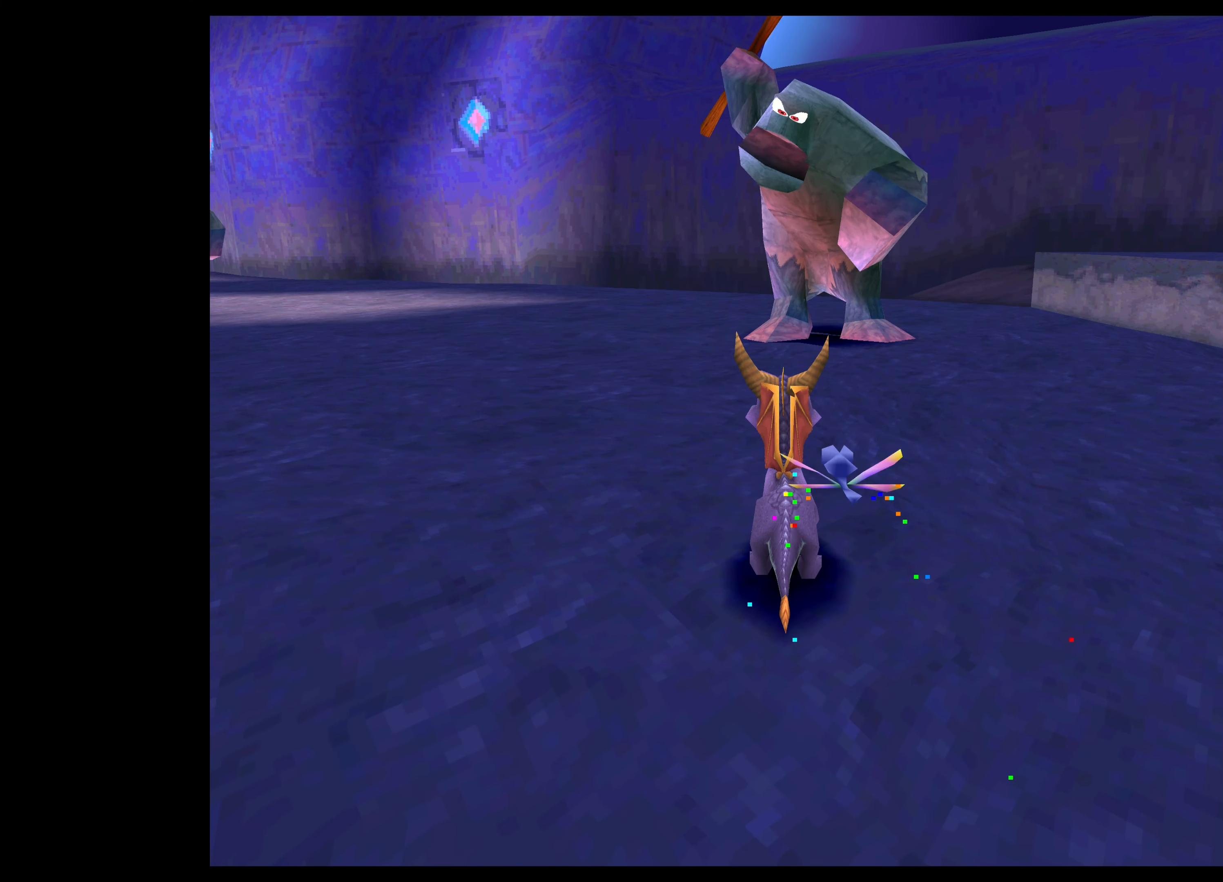
{"buttons": [], "left_stick": "center", "right_stick": "center", "events": []}
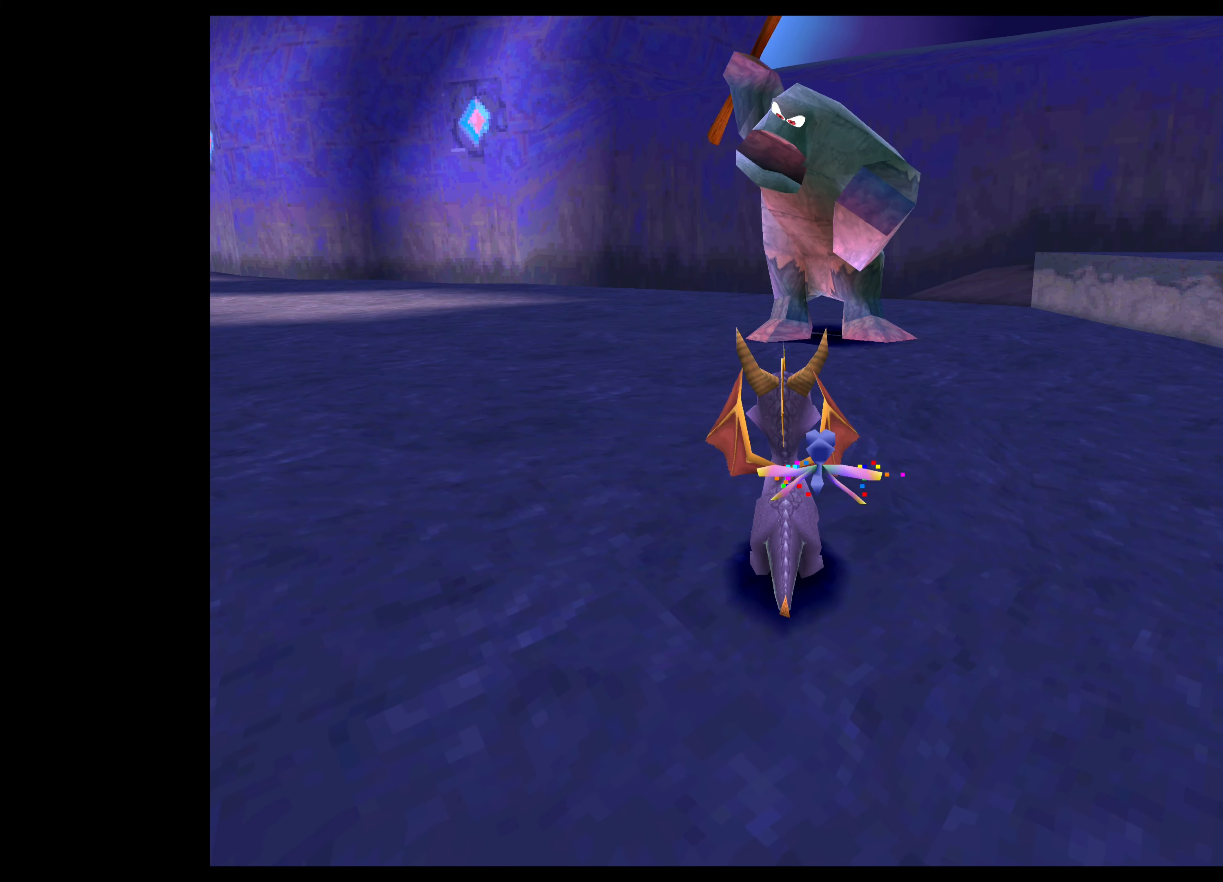
{"buttons": [], "left_stick": "center", "right_stick": "center", "events": []}
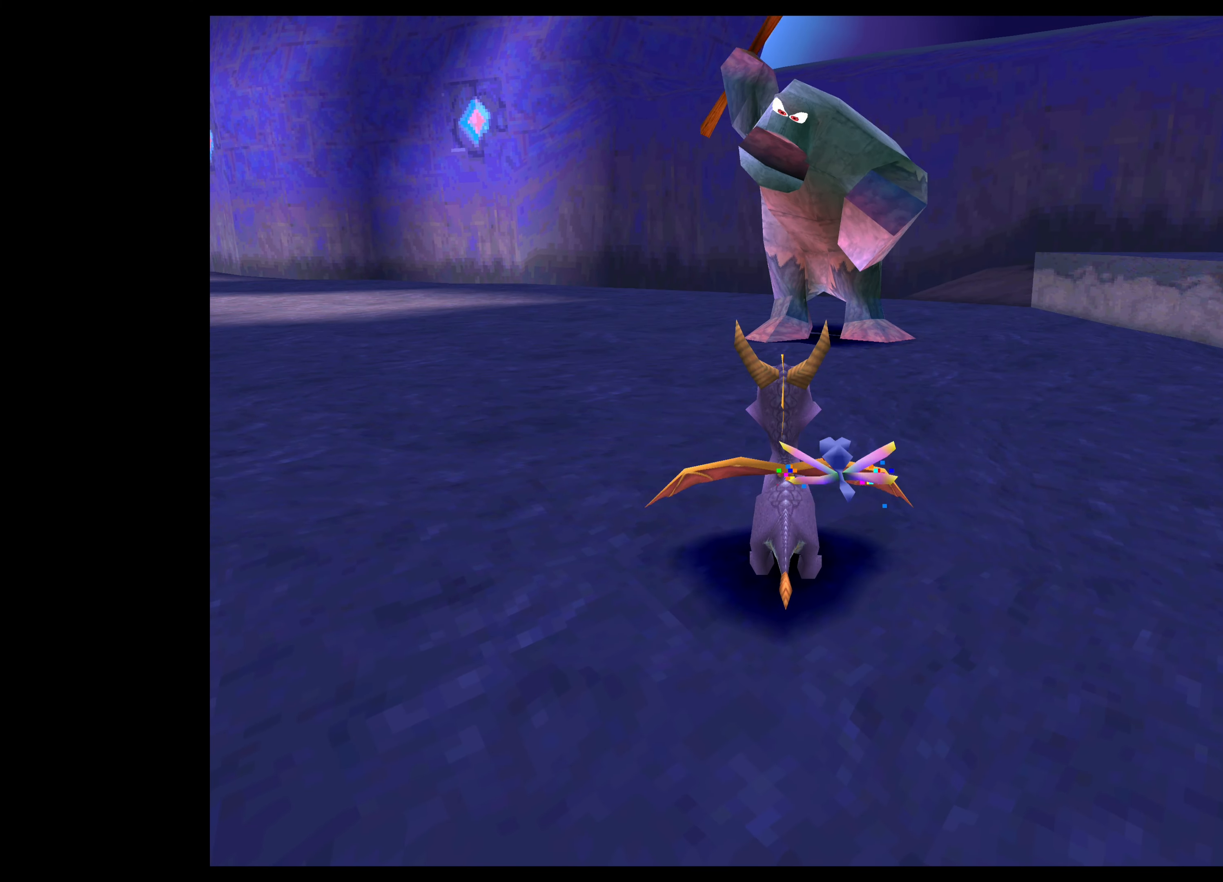
{"buttons": [], "left_stick": "center", "right_stick": "center", "events": []}
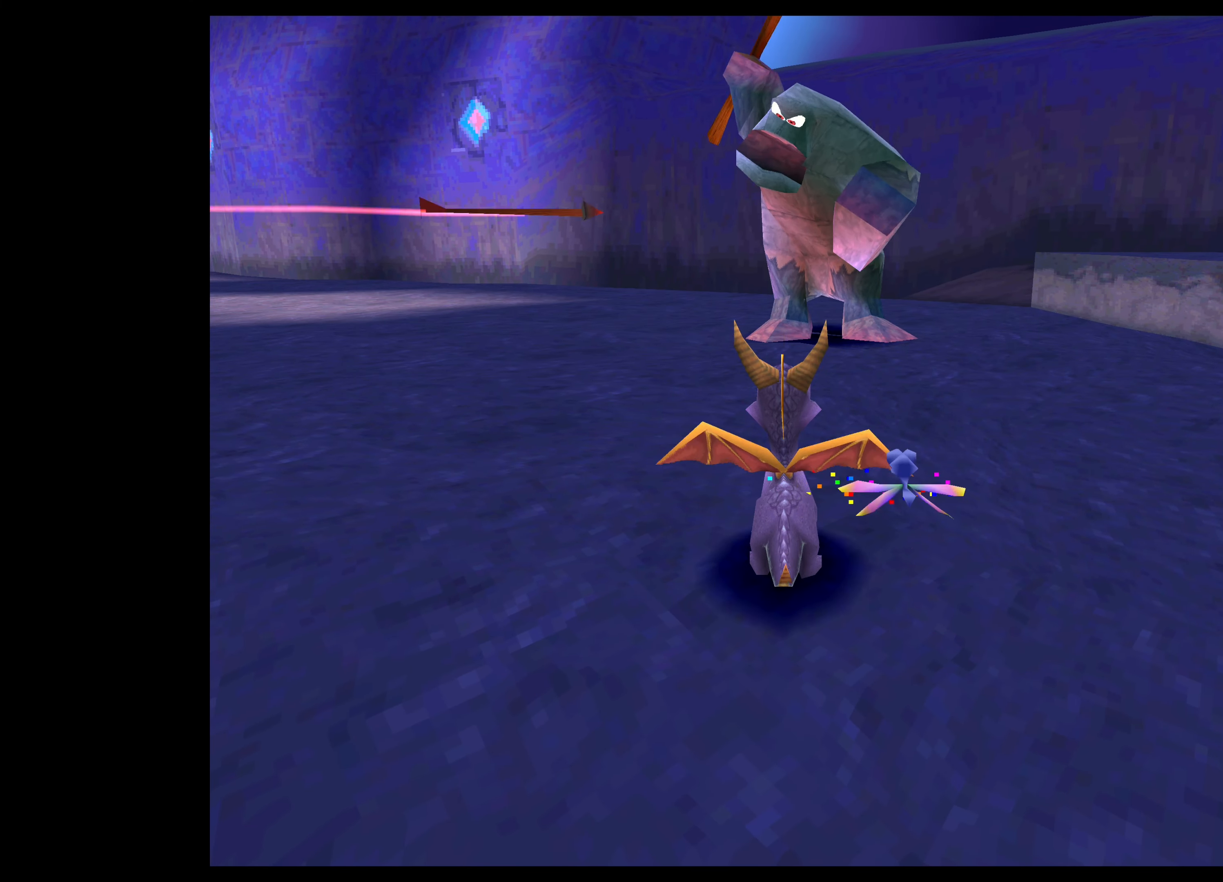
{"buttons": [], "left_stick": "up", "right_stick": "center", "events": [[133, "left_stick", "up"]]}
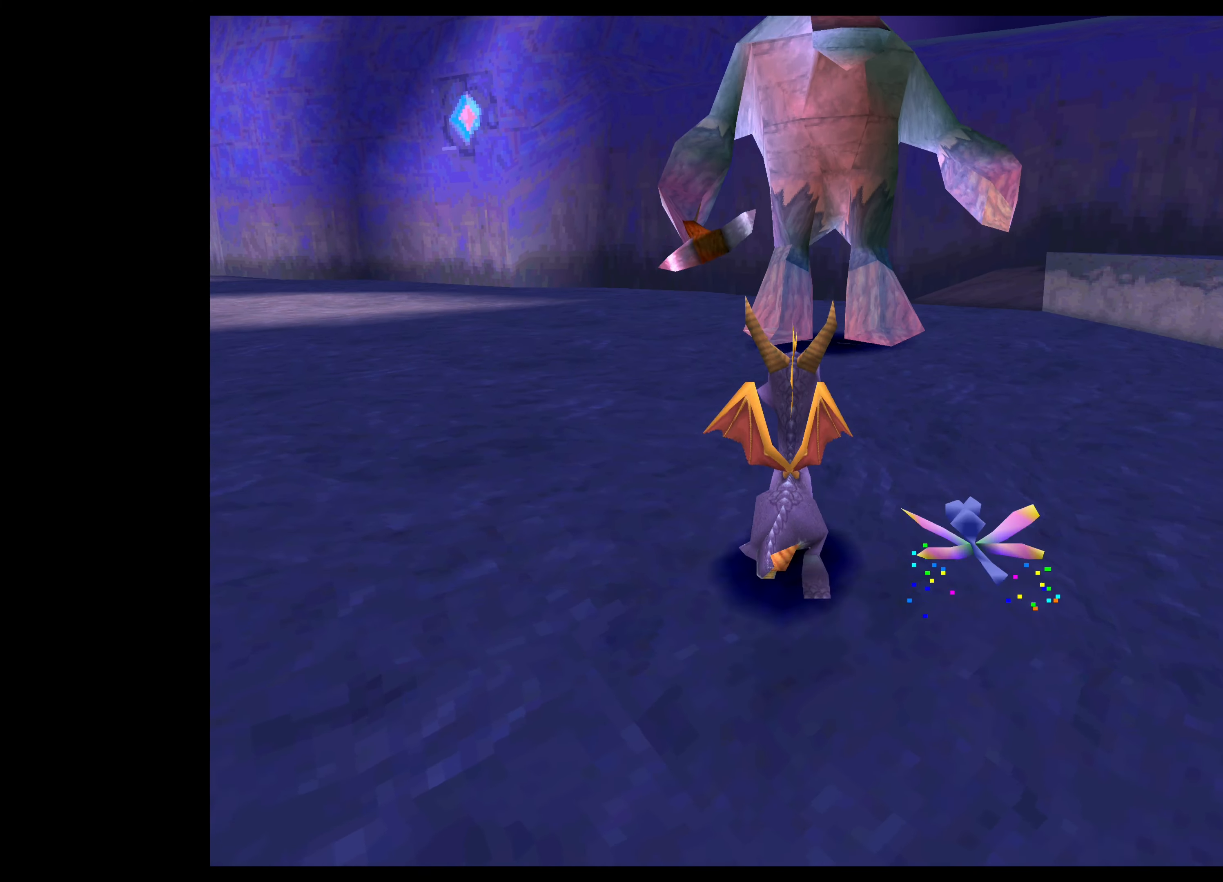
{"buttons": ["CROSS"], "left_stick": "up", "right_stick": "center", "events": [[216, "CROSS", "down"]]}
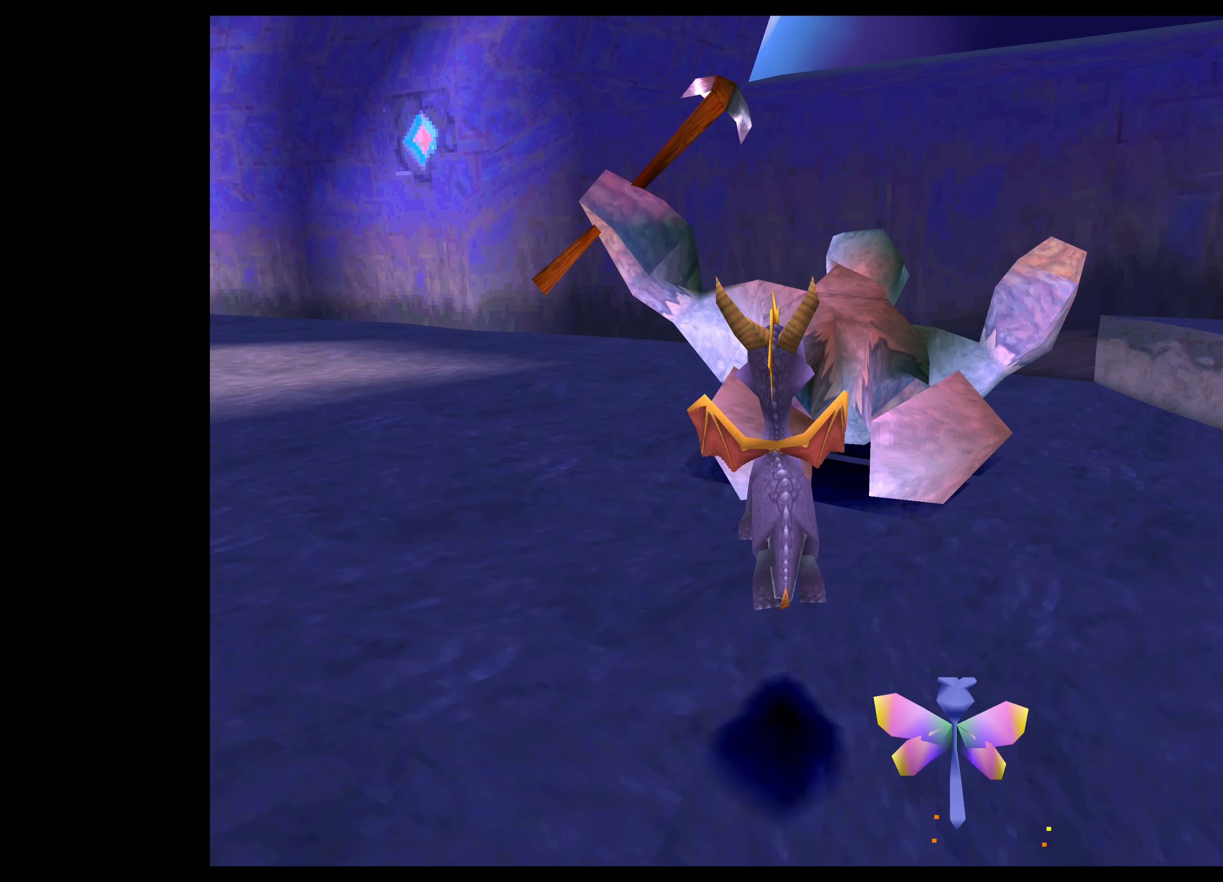
{"buttons": [], "left_stick": "up", "right_stick": "center", "events": [[466, "CROSS", "up"]]}
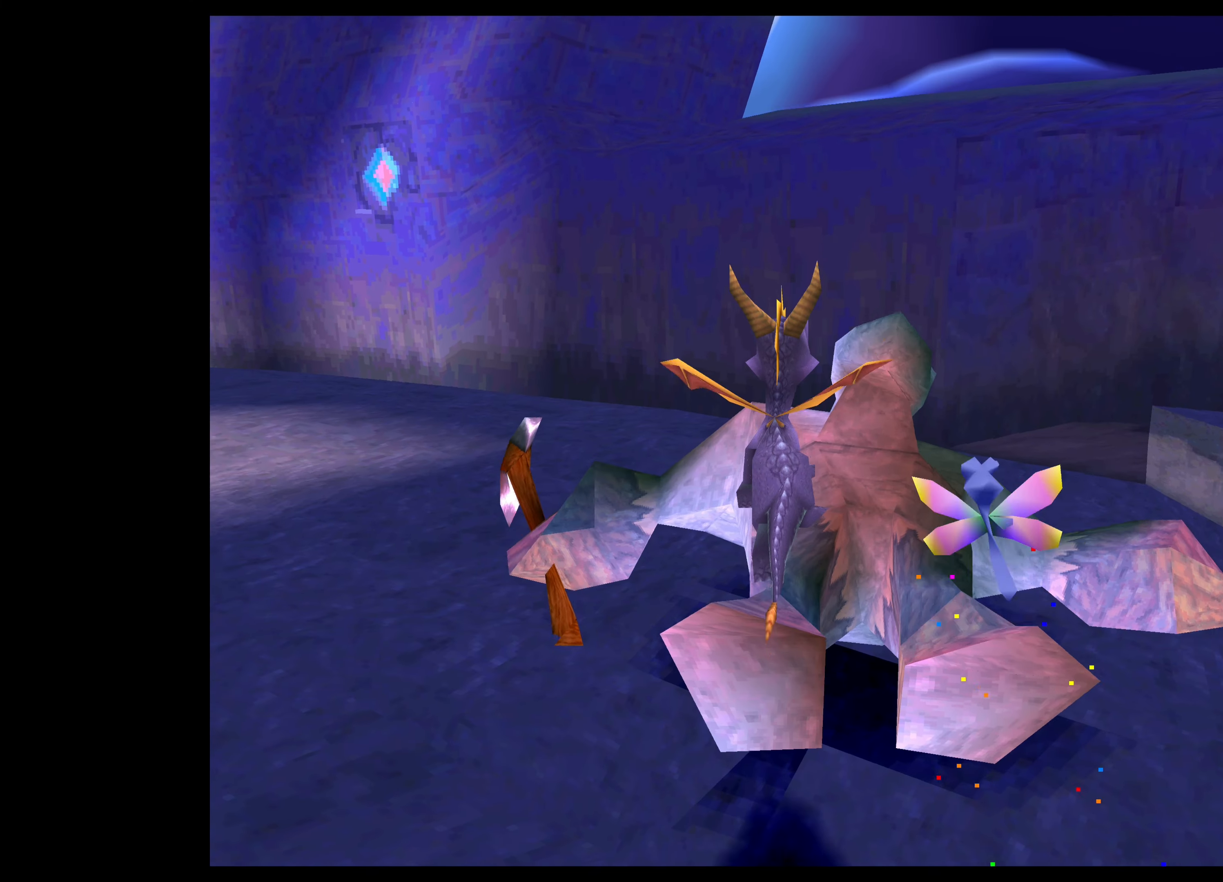
{"buttons": ["CIRCLE"], "left_stick": "up", "right_stick": "center", "events": [[66, "CIRCLE", "down"]]}
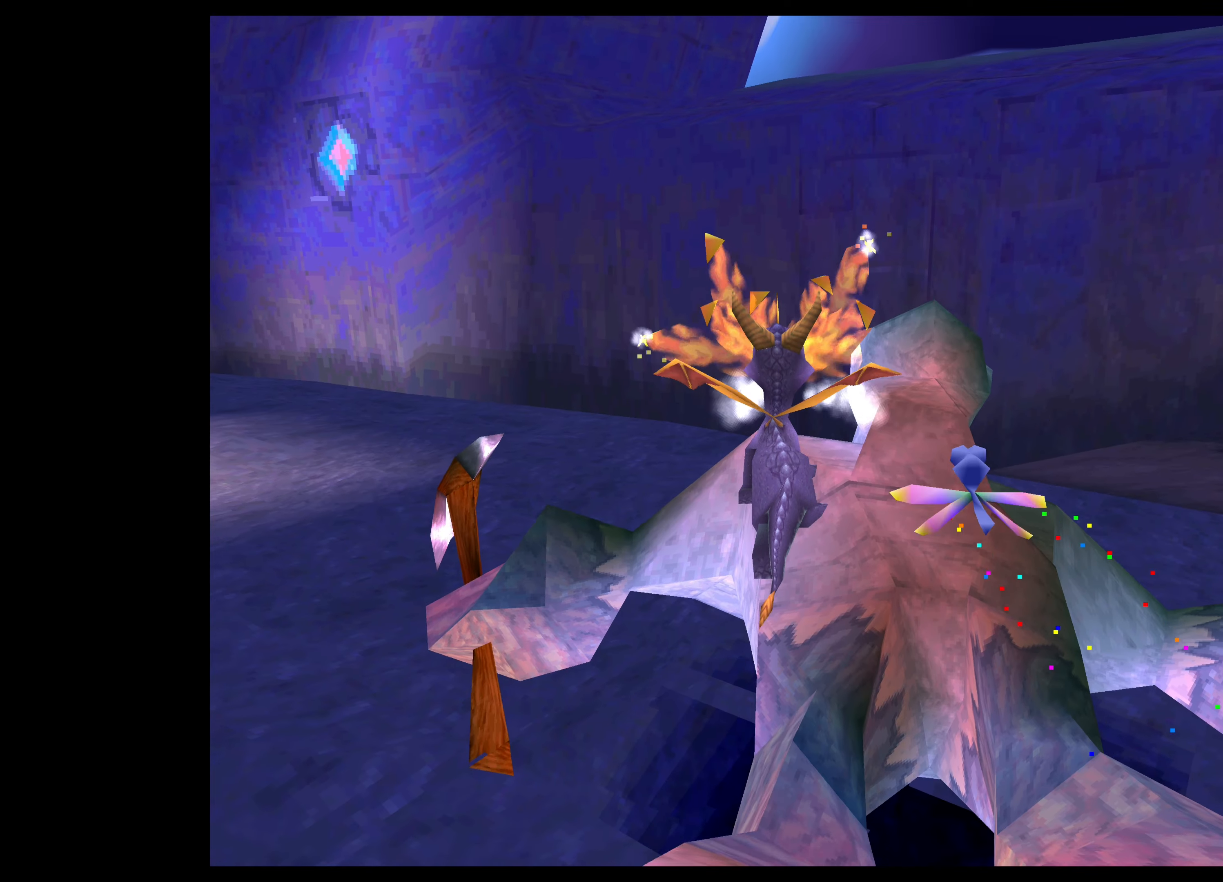
{"buttons": ["TRIANGLE"], "left_stick": "center", "right_stick": "center", "events": [[100, "CIRCLE", "up"], [133, "left_stick", "up-right"], [233, "TRIANGLE", "down"], [250, "SQUARE", "down"], [400, "SQUARE", "up"], [483, "left_stick", "center"]]}